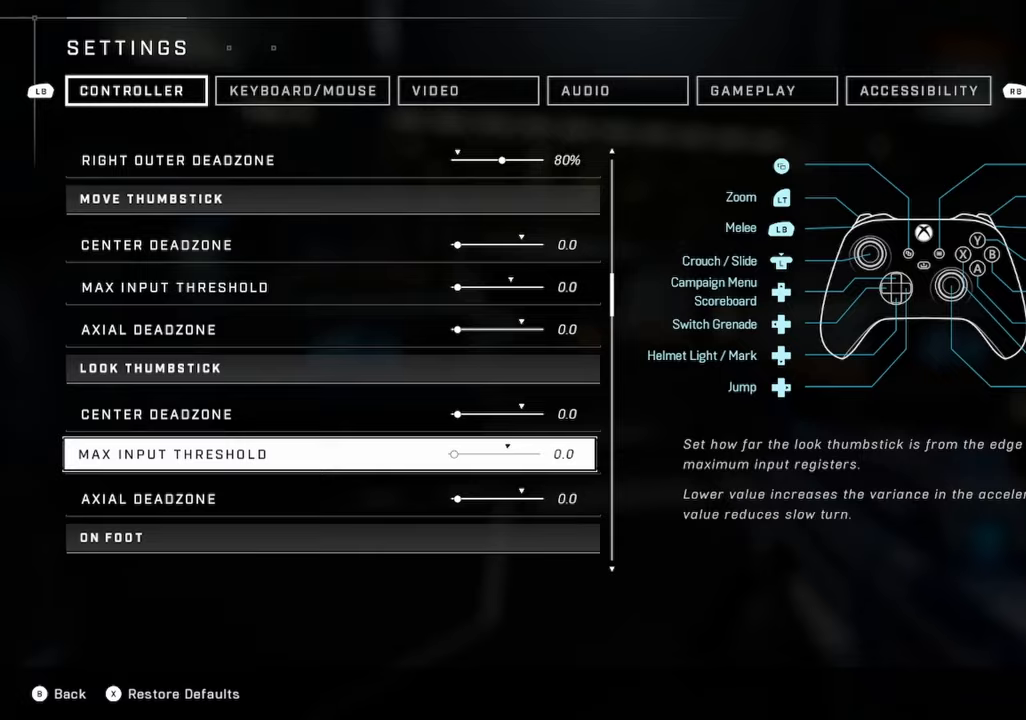
Gameplay with a controller (Xbox layout); each line is a JSON object with the inputs held at the frame after it. "events" lists button and stick changes between this image and that frame as [ms after this image, input, new state], when the widget could be followed in between.
{"buttons": ["DPAD_UP"], "left_stick": "center", "right_stick": "center", "events": [[83, "DPAD_UP", "down"]]}
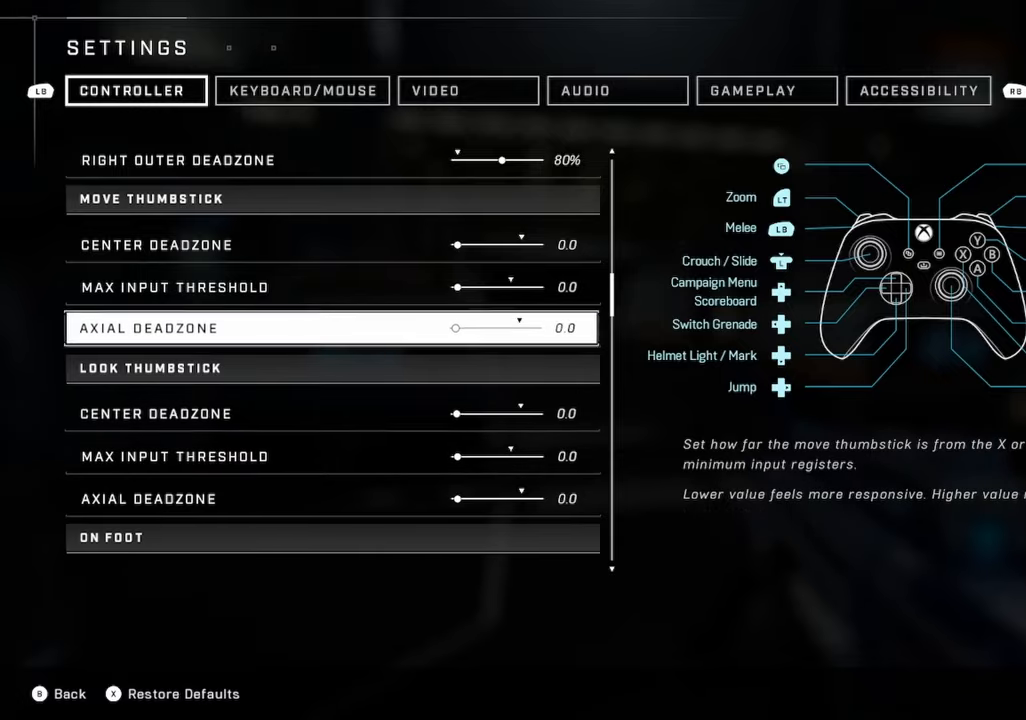
{"buttons": [], "left_stick": "center", "right_stick": "center", "events": [[150, "DPAD_UP", "up"]]}
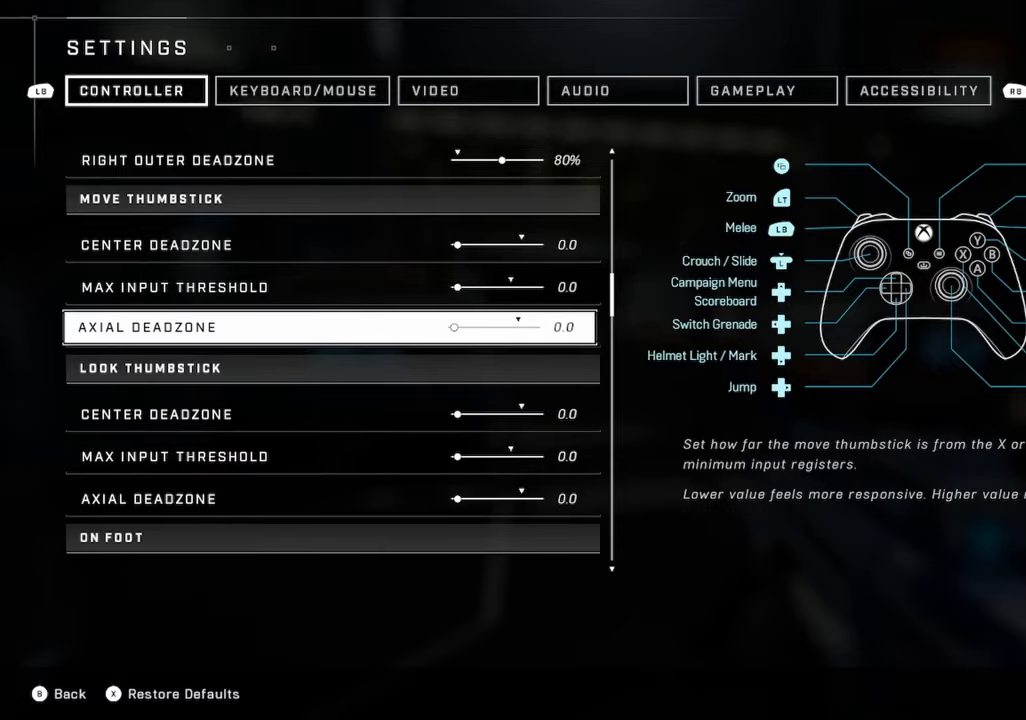
{"buttons": [], "left_stick": "center", "right_stick": "center", "events": [[400, "DPAD_DOWN", "down"], [500, "DPAD_DOWN", "up"]]}
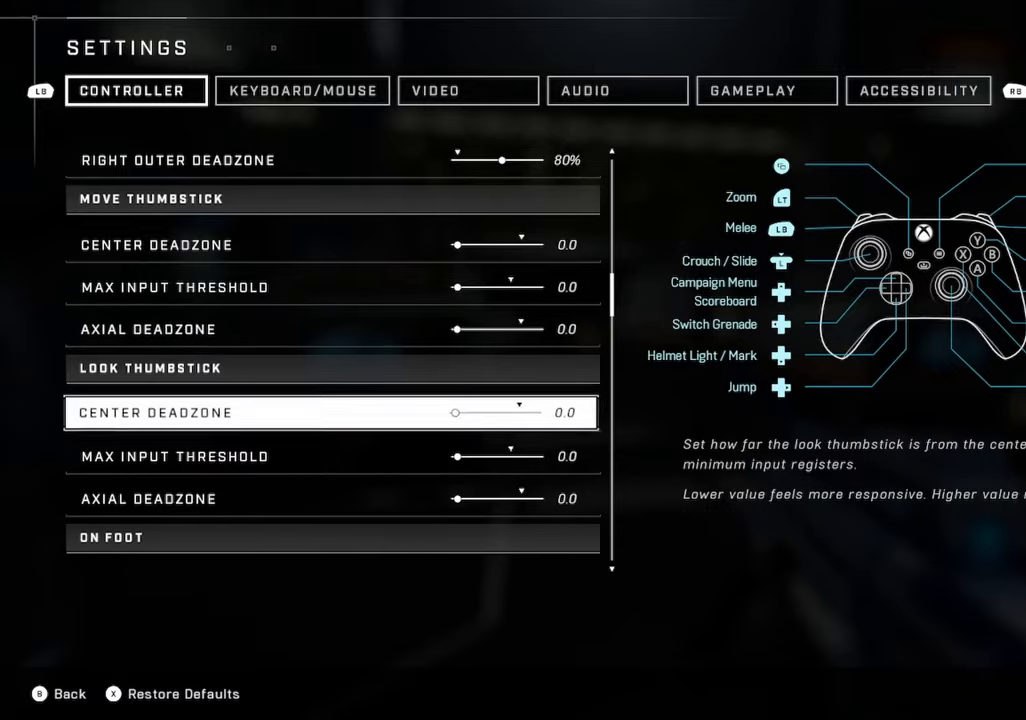
{"buttons": ["B"], "left_stick": "center", "right_stick": "center", "events": [[67, "DPAD_DOWN", "down"], [167, "DPAD_DOWN", "up"], [333, "B", "down"], [417, "B", "up"], [467, "B", "down"]]}
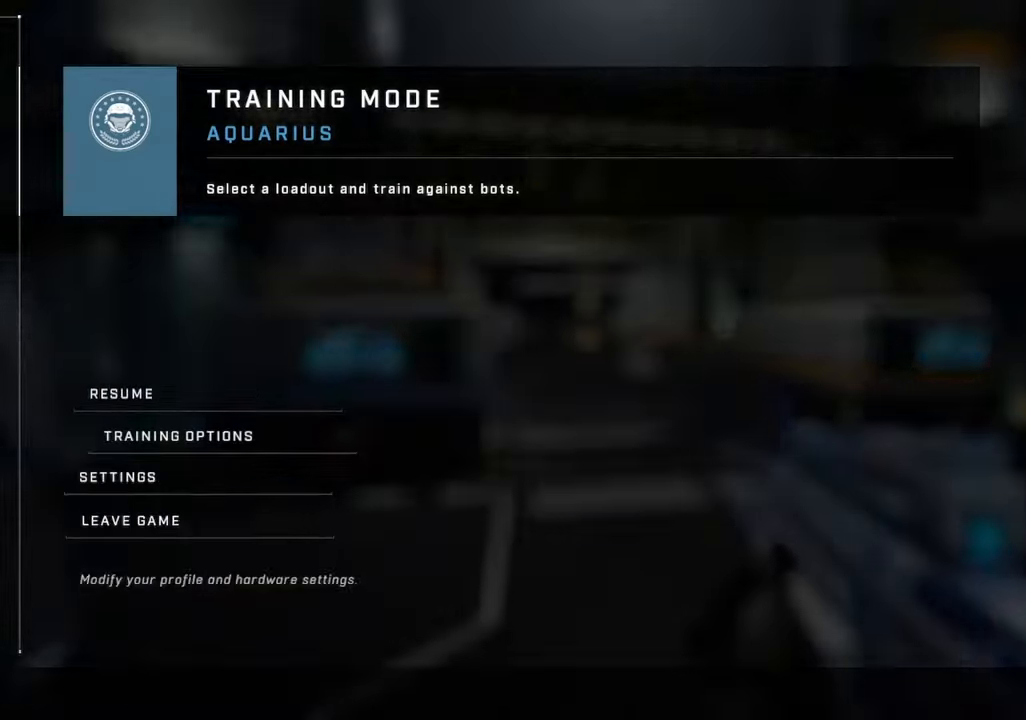
{"buttons": [], "left_stick": "up-left", "right_stick": "center", "events": [[67, "B", "up"], [200, "left_stick", "up-left"], [350, "A", "down"], [400, "A", "up"]]}
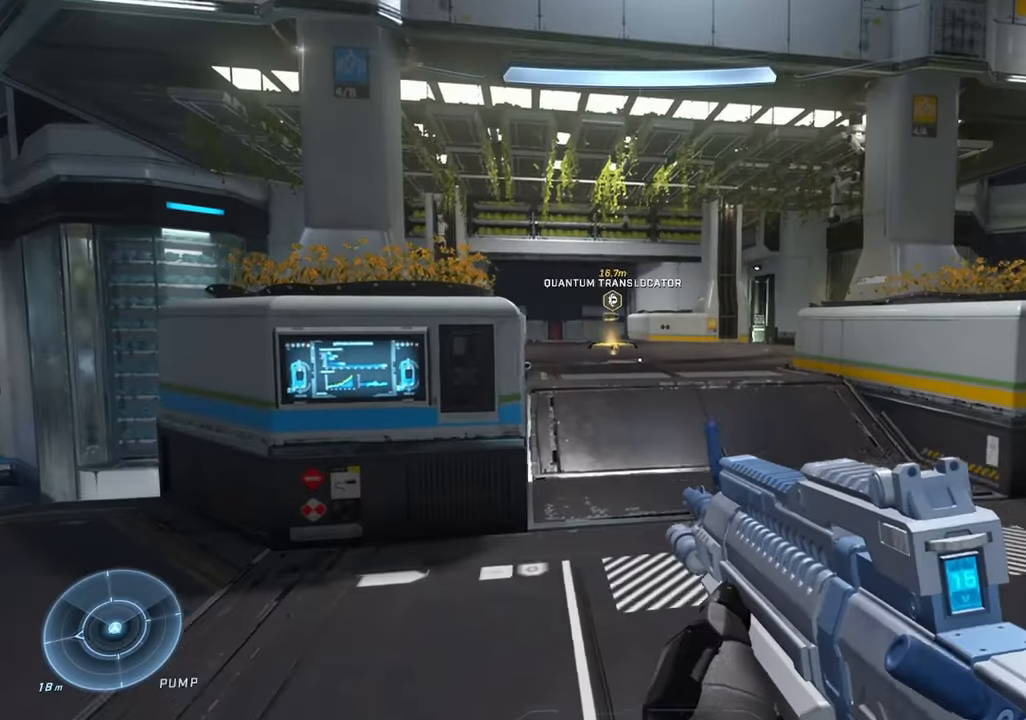
{"buttons": ["Y"], "left_stick": "up-left", "right_stick": "center", "events": [[17, "DPAD_RIGHT", "down"], [50, "Y", "down"], [133, "Y", "up"], [183, "DPAD_RIGHT", "up"], [467, "Y", "down"]]}
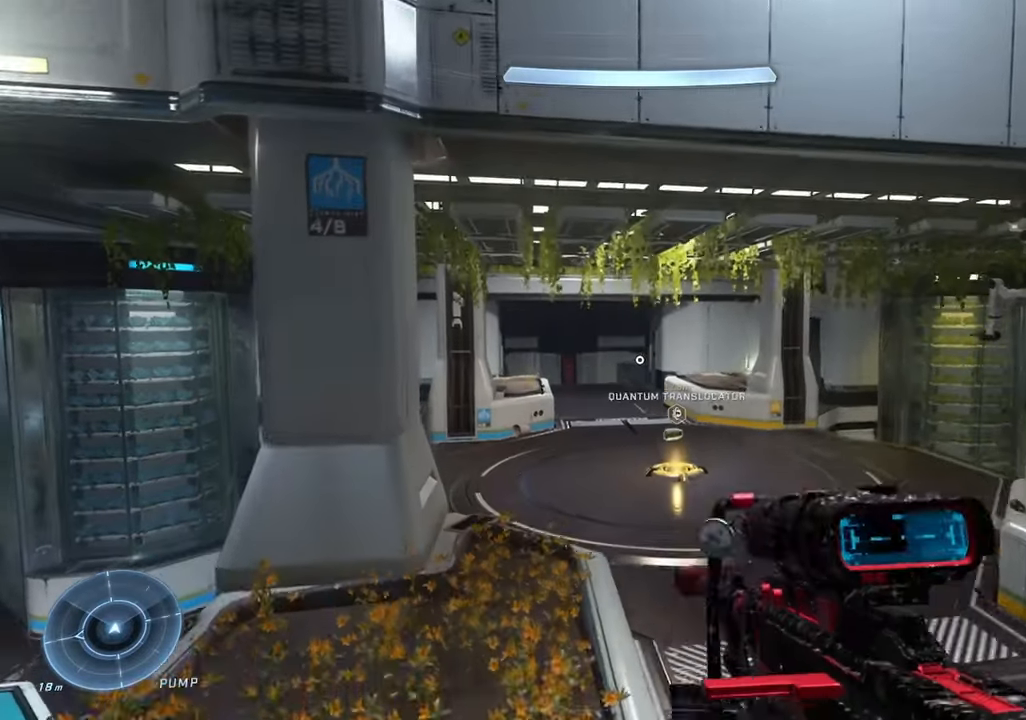
{"buttons": [], "left_stick": "up", "right_stick": "center", "events": [[33, "Y", "up"], [117, "left_stick", "up"], [267, "right_stick", "down-right"], [400, "A", "down"], [433, "right_stick", "center"], [467, "A", "up"]]}
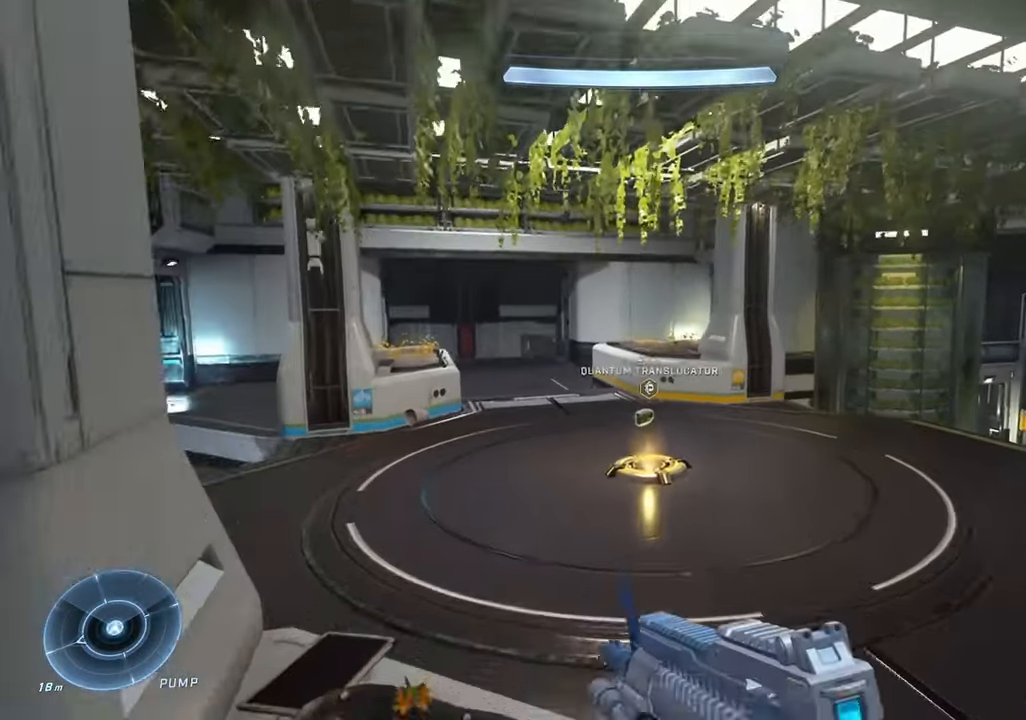
{"buttons": ["L3"], "left_stick": "up", "right_stick": "left", "events": [[50, "A", "down"], [117, "A", "up"], [217, "Y", "down"], [300, "Y", "up"], [450, "right_stick", "left"], [467, "L3", "down"]]}
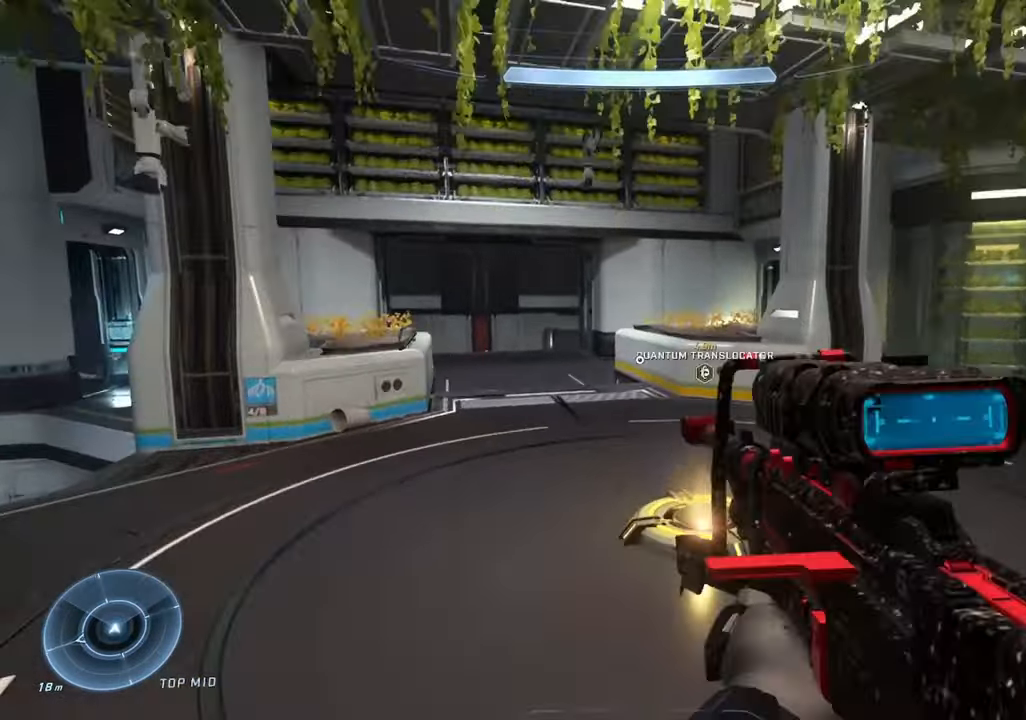
{"buttons": ["DPAD_RIGHT"], "left_stick": "up-right", "right_stick": "left", "events": [[100, "L3", "up"], [100, "left_stick", "up-right"], [133, "Y", "down"], [150, "right_stick", "up-left"], [200, "Y", "up"], [250, "right_stick", "center"], [367, "DPAD_RIGHT", "down"], [467, "right_stick", "left"]]}
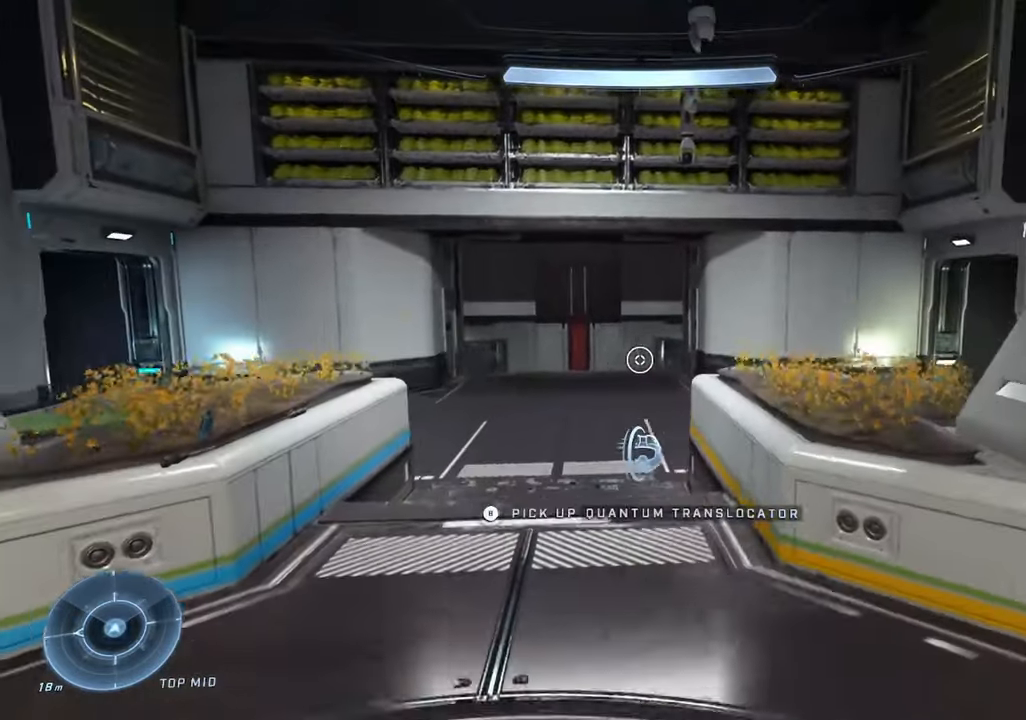
{"buttons": [], "left_stick": "up-right", "right_stick": "left", "events": [[17, "DPAD_RIGHT", "up"], [117, "Y", "down"], [167, "Y", "up"], [233, "Y", "down"], [250, "right_stick", "center"], [300, "right_stick", "left"], [317, "Y", "up"]]}
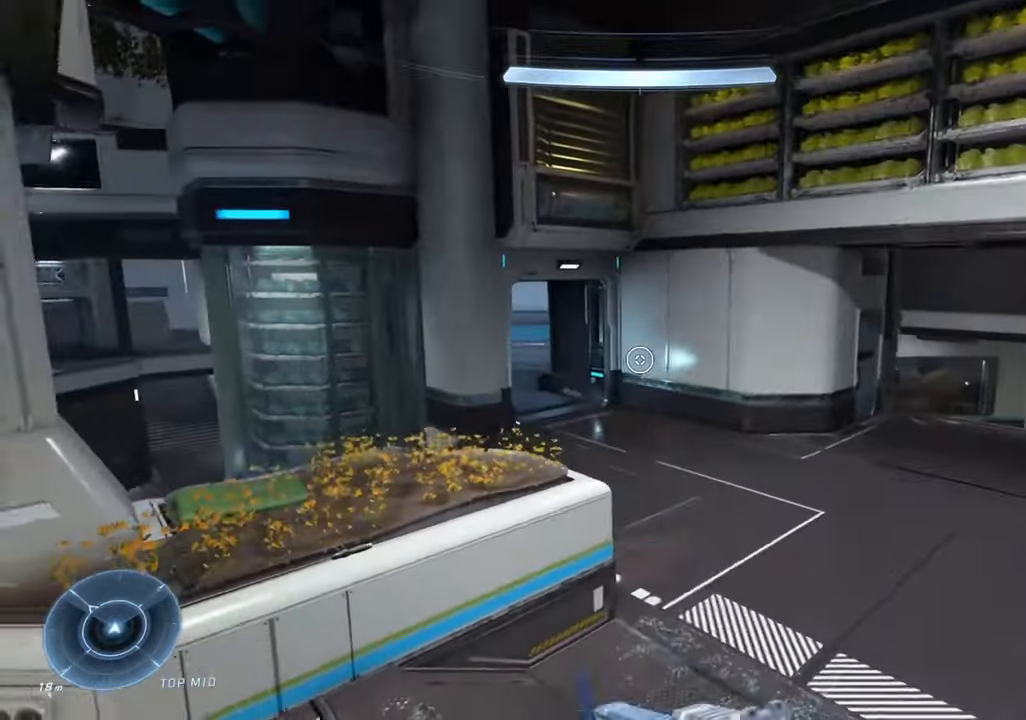
{"buttons": ["Y"], "left_stick": "up-right", "right_stick": "left", "events": [[300, "A", "down"], [367, "A", "up"], [467, "Y", "down"]]}
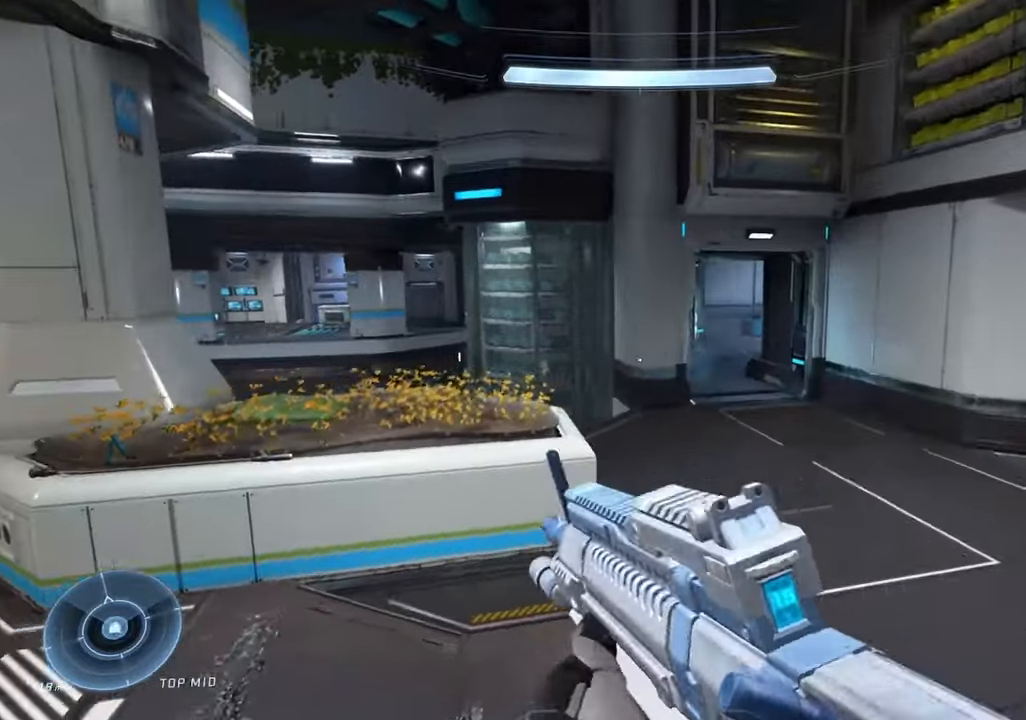
{"buttons": ["L3"], "left_stick": "up", "right_stick": "left", "events": [[34, "Y", "up"], [67, "left_stick", "up"], [100, "Y", "down"], [100, "right_stick", "center"], [167, "Y", "up"], [184, "right_stick", "up-left"], [267, "right_stick", "left"], [400, "L3", "down"], [400, "right_stick", "up-left"], [500, "right_stick", "left"]]}
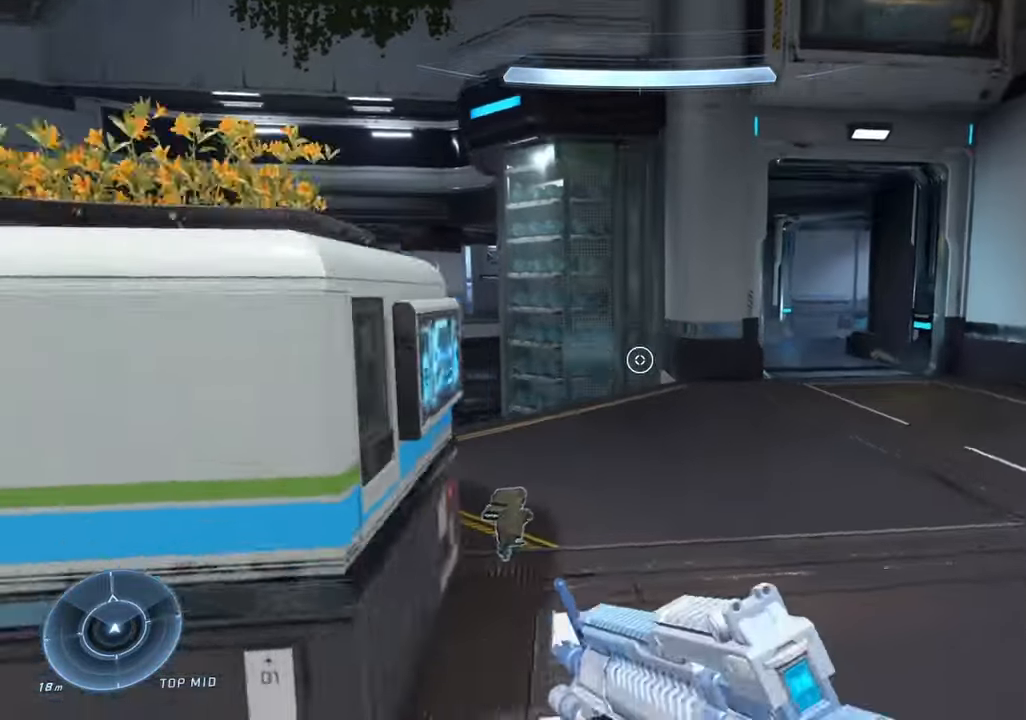
{"buttons": [], "left_stick": "down", "right_stick": "left"}
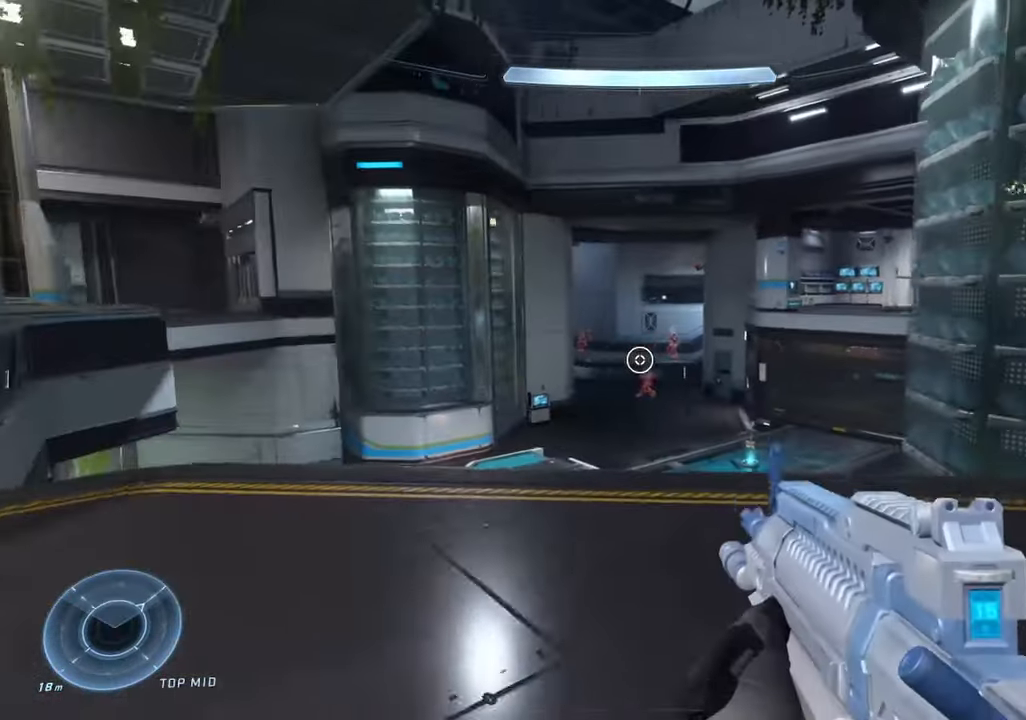
{"buttons": ["A"], "left_stick": "up-left", "right_stick": "left", "events": [[184, "left_stick", "left"], [267, "left_stick", "up-left"], [334, "A", "down"], [400, "A", "up"], [484, "A", "down"]]}
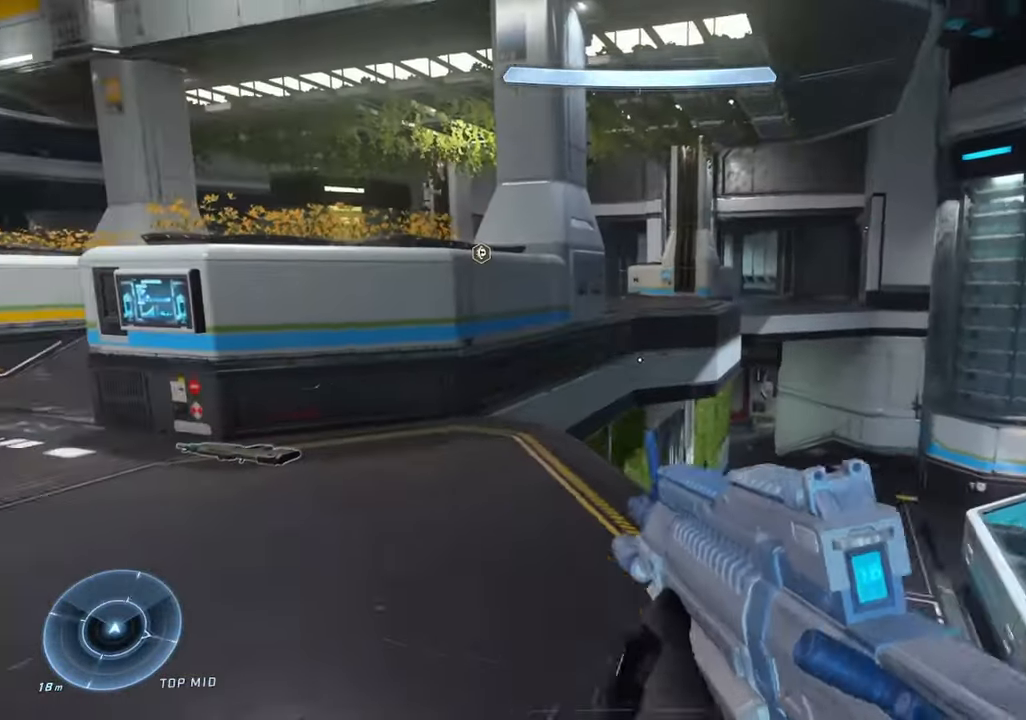
{"buttons": ["L3"], "left_stick": "up", "right_stick": "right", "events": [[67, "A", "up"], [150, "L3", "down"], [217, "L3", "up"], [217, "left_stick", "up"], [317, "DPAD_RIGHT", "down"], [350, "L3", "down"], [350, "right_stick", "center"], [434, "right_stick", "right"], [450, "DPAD_RIGHT", "up"]]}
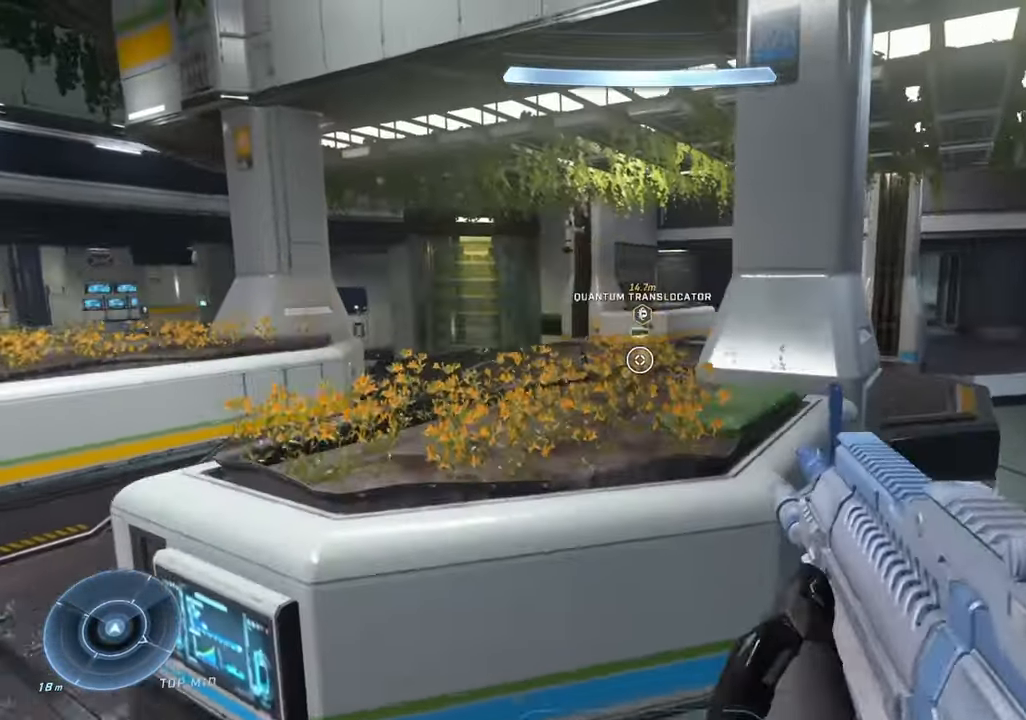
{"buttons": [], "left_stick": "up", "right_stick": "right", "events": [[67, "L3", "up"]]}
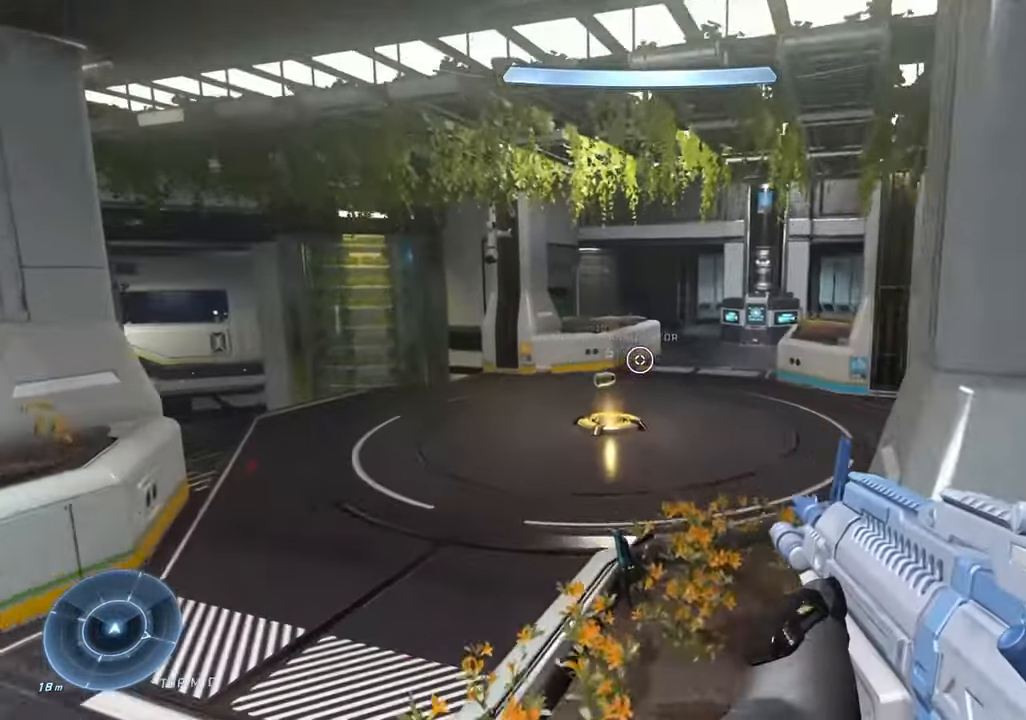
{"buttons": [], "left_stick": "up", "right_stick": "up-left", "events": [[50, "A", "down"], [50, "right_stick", "center"], [117, "A", "up"], [217, "Y", "down"], [284, "Y", "up"], [400, "A", "down"], [450, "A", "up"], [450, "right_stick", "up-left"]]}
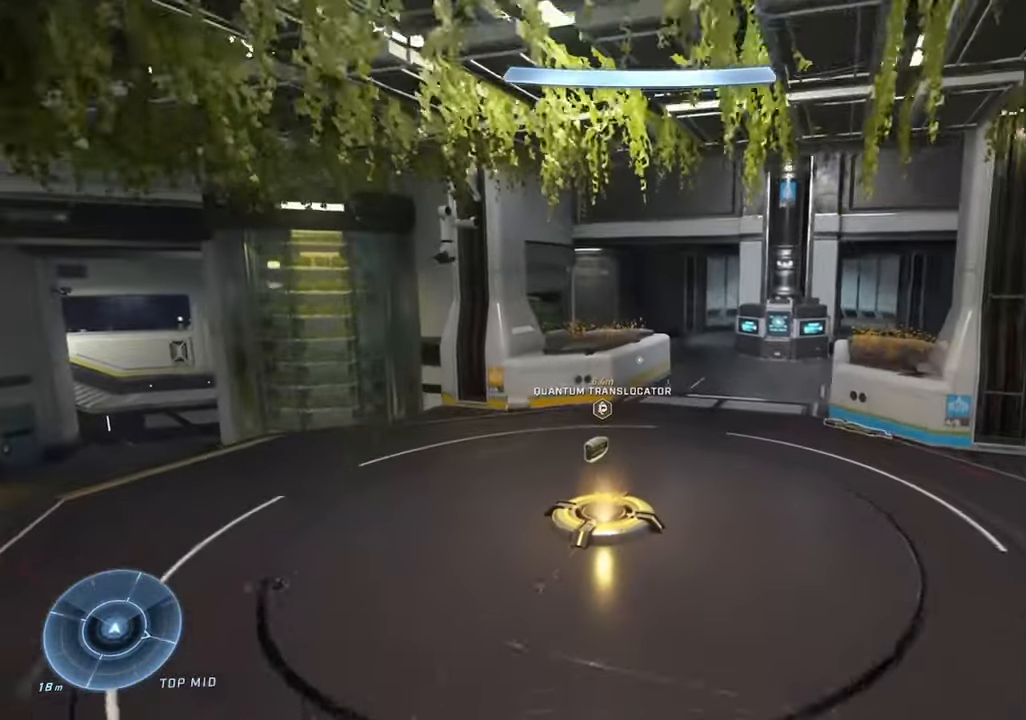
{"buttons": [], "left_stick": "up", "right_stick": "center", "events": [[34, "Y", "down"], [100, "Y", "up"], [184, "L3", "down"], [200, "right_stick", "center"], [317, "L3", "up"]]}
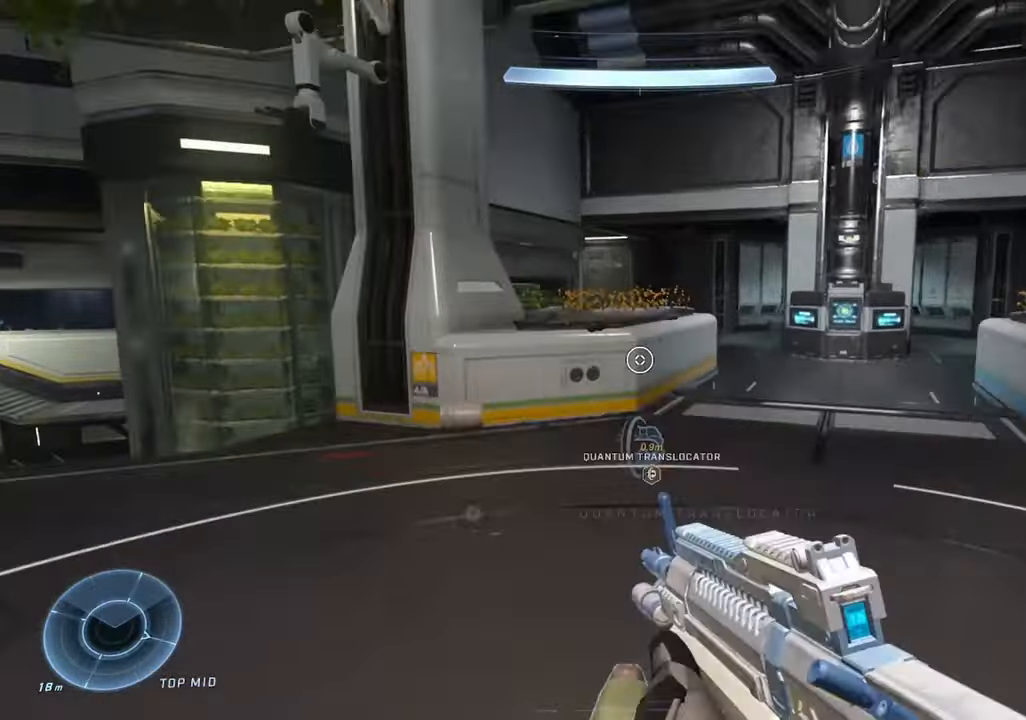
{"buttons": [], "left_stick": "center", "right_stick": "right", "events": [[100, "DPAD_RIGHT", "down"], [167, "right_stick", "right"], [250, "DPAD_RIGHT", "up"], [434, "left_stick", "center"]]}
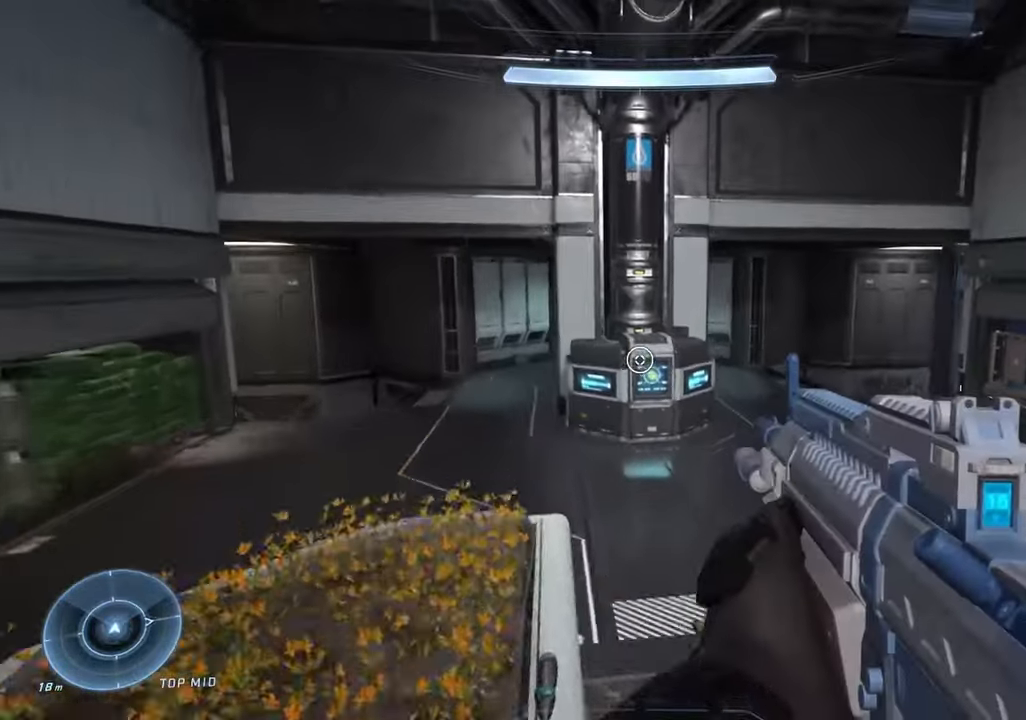
{"buttons": ["A"], "left_stick": "up", "right_stick": "right", "events": [[234, "left_stick", "up"], [450, "A", "down"]]}
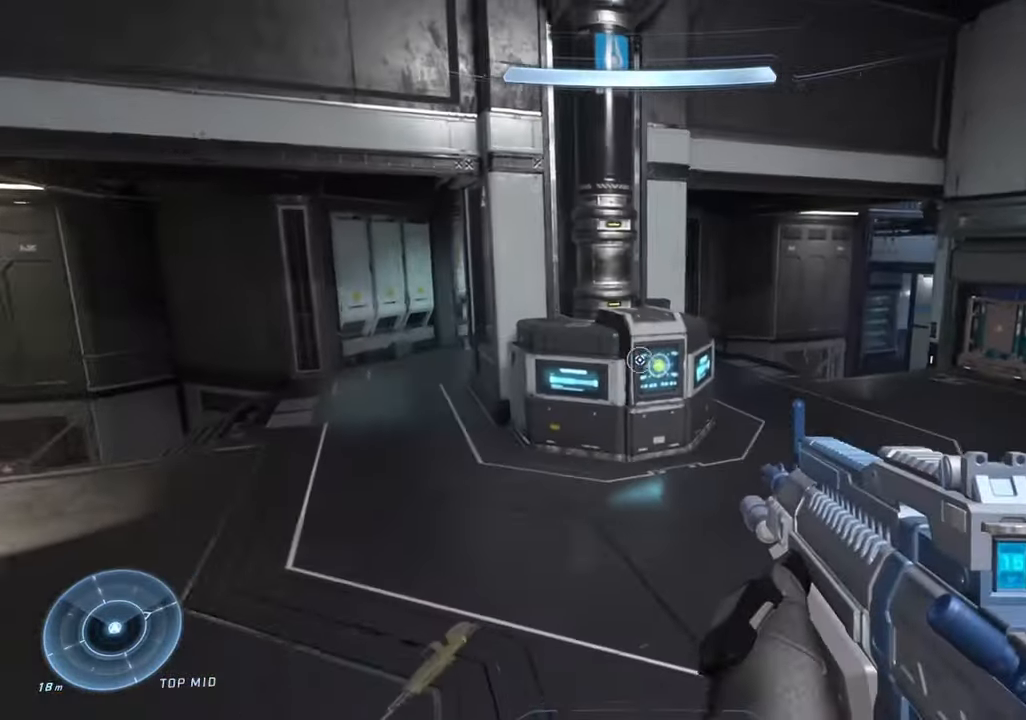
{"buttons": ["L3", "DPAD_RIGHT"], "left_stick": "up", "right_stick": "center", "events": [[17, "A", "up"], [133, "right_stick", "center"], [233, "right_stick", "right"], [266, "L3", "down"], [366, "right_stick", "center"], [433, "DPAD_RIGHT", "down"]]}
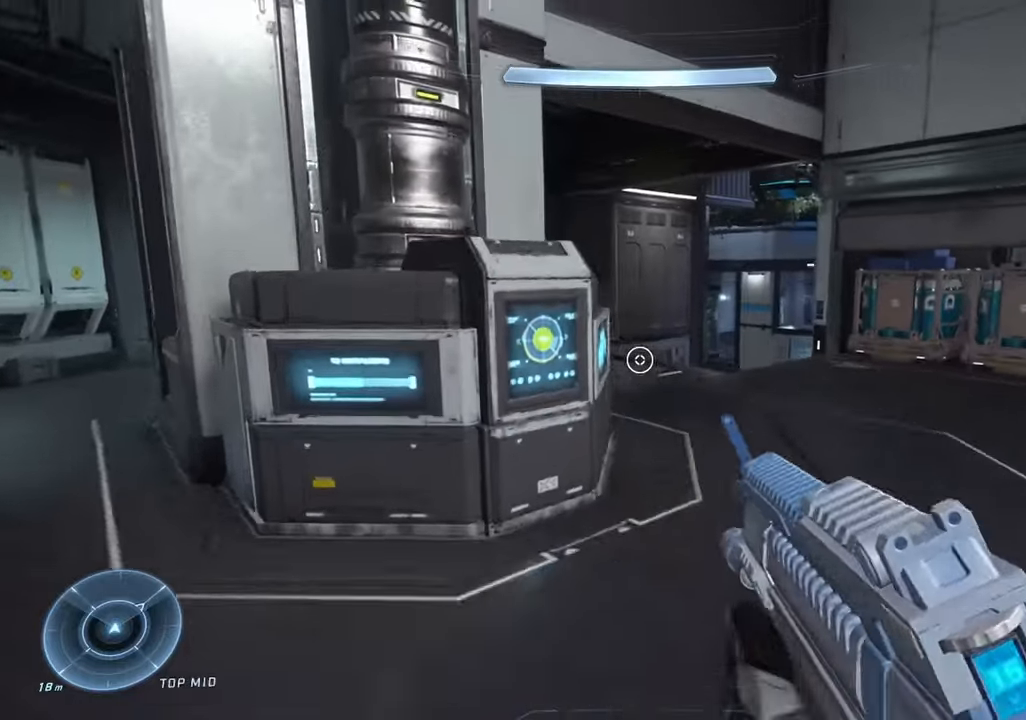
{"buttons": [], "left_stick": "up-right", "right_stick": "down-right", "events": [[33, "right_stick", "down-right"], [66, "DPAD_RIGHT", "up"], [83, "right_stick", "right"], [266, "right_stick", "down-right"], [300, "L3", "up"], [483, "left_stick", "up-right"]]}
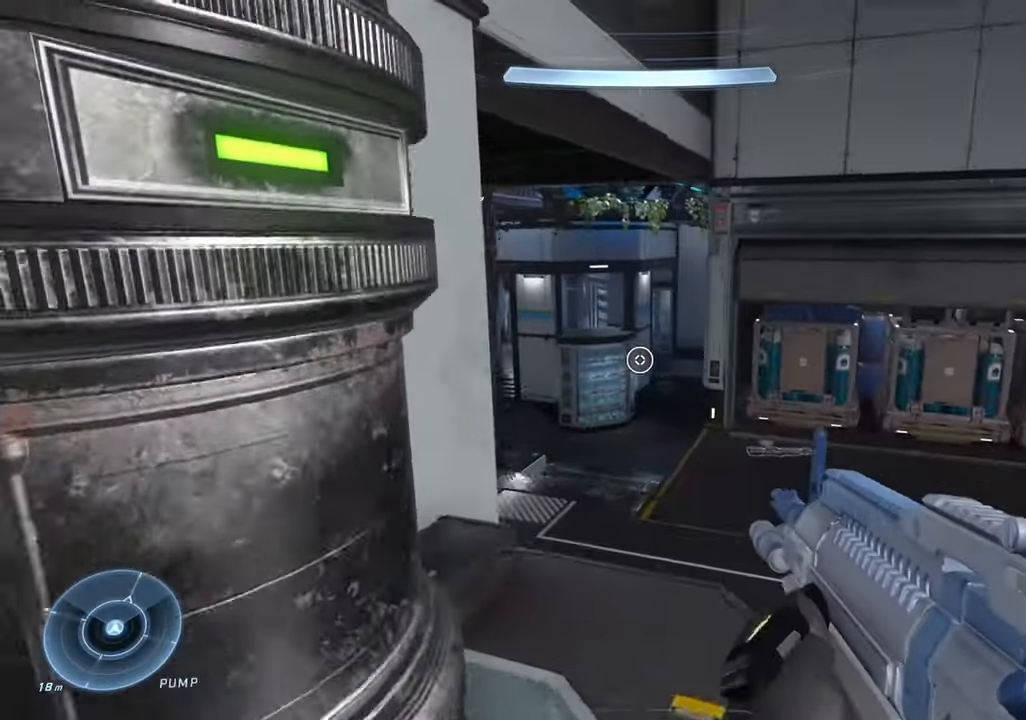
{"buttons": ["Y"], "left_stick": "up-right", "right_stick": "right", "events": [[183, "A", "down"], [233, "right_stick", "center"], [250, "A", "up"], [350, "Y", "down"], [366, "right_stick", "right"], [400, "Y", "up"], [450, "Y", "down"]]}
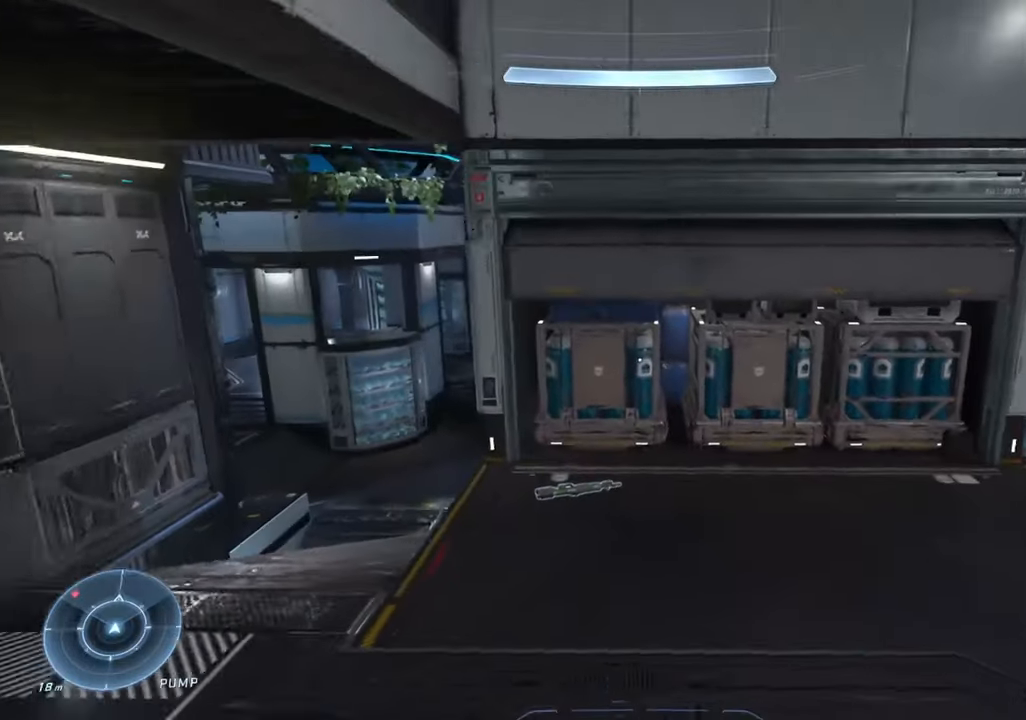
{"buttons": [], "left_stick": "up-right", "right_stick": "center", "events": [[33, "Y", "up"], [116, "left_stick", "down-right"], [250, "left_stick", "right"], [316, "right_stick", "center"], [350, "left_stick", "up-right"], [400, "A", "down"], [450, "A", "up"]]}
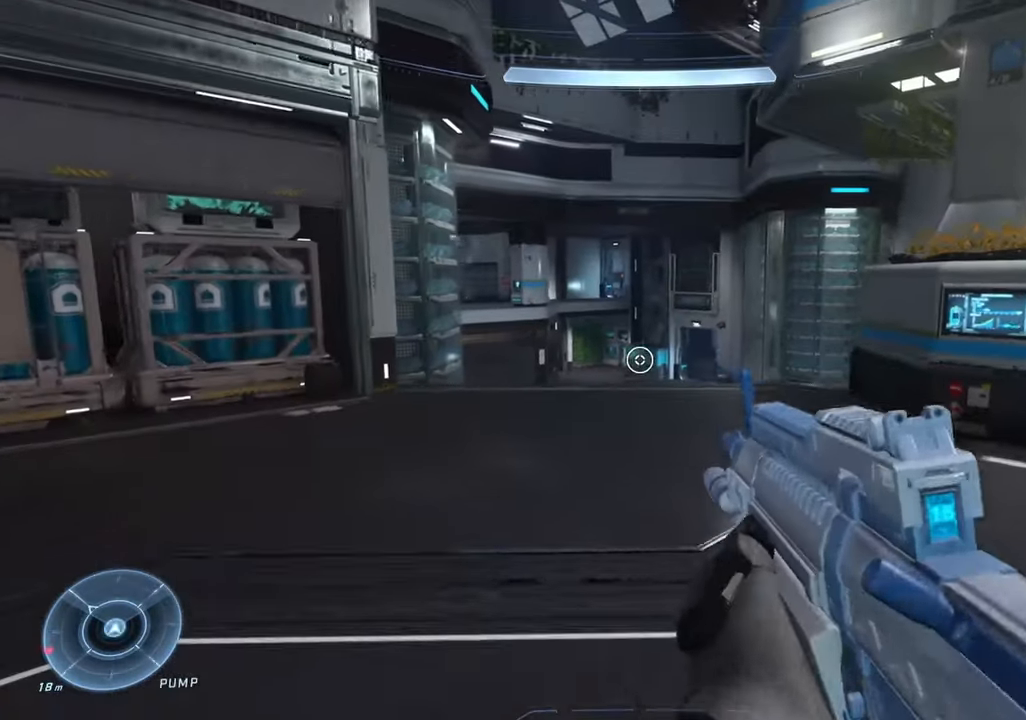
{"buttons": [], "left_stick": "up", "right_stick": "up-left", "events": [[16, "right_stick", "up-left"], [150, "right_stick", "left"], [350, "right_stick", "up-left"], [500, "left_stick", "up"]]}
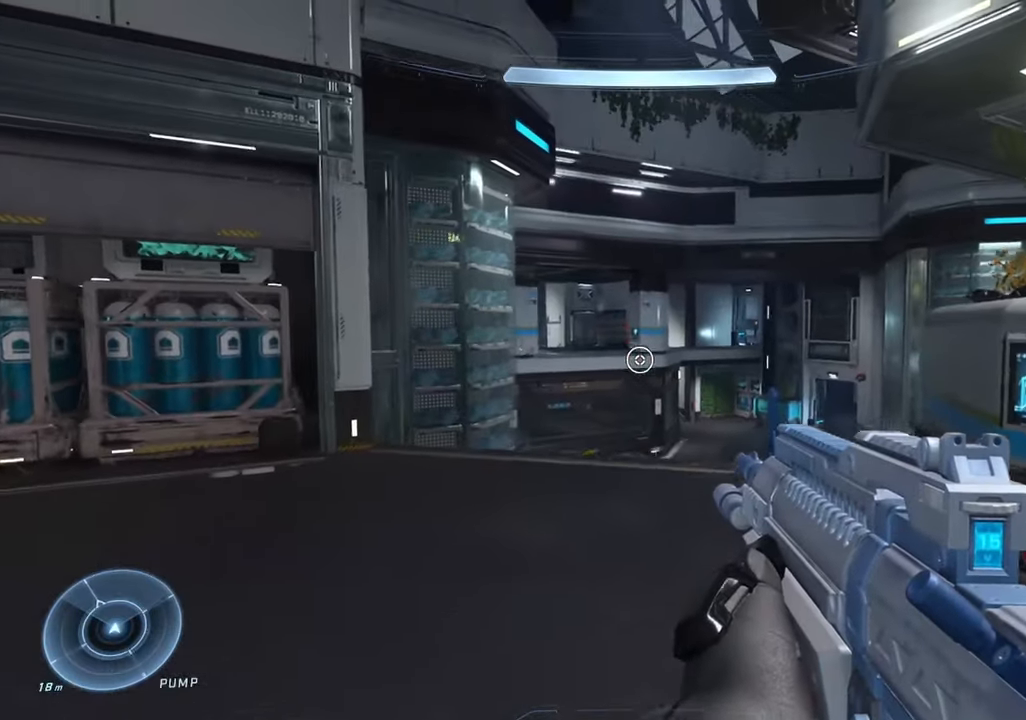
{"buttons": [], "left_stick": "up-left", "right_stick": "left", "events": [[150, "right_stick", "left"], [200, "left_stick", "left"], [350, "left_stick", "up-left"], [416, "A", "down"], [483, "A", "up"]]}
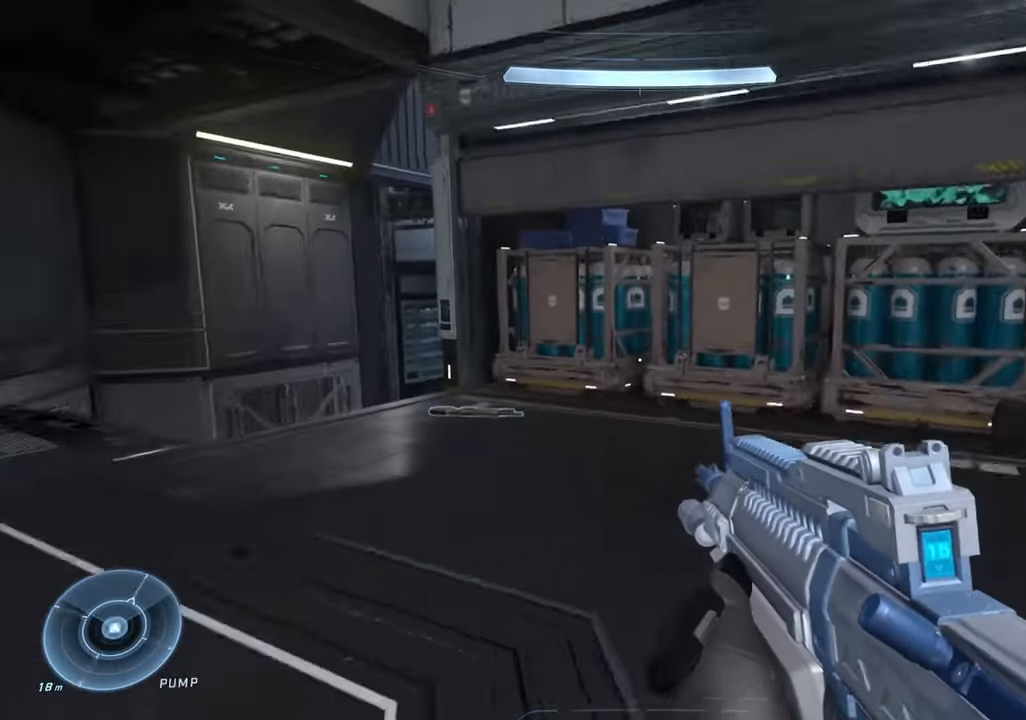
{"buttons": [], "left_stick": "center", "right_stick": "right", "events": [[50, "A", "down"], [133, "A", "up"], [183, "L3", "down"], [233, "right_stick", "center"], [300, "right_stick", "right"], [316, "L3", "up"], [433, "left_stick", "center"]]}
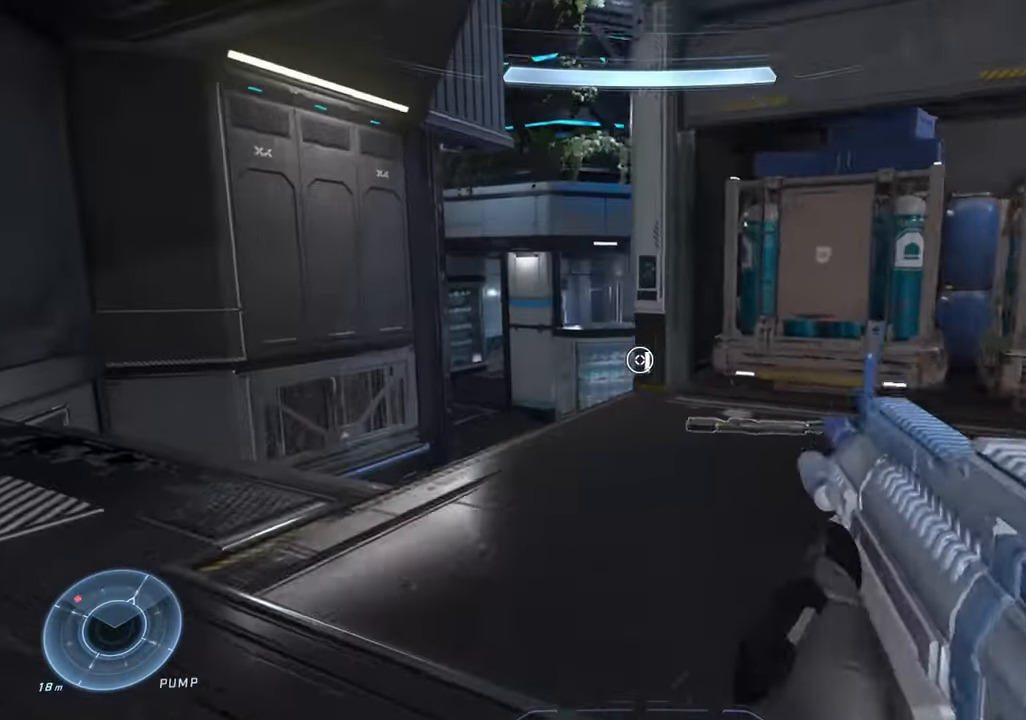
{"buttons": [], "left_stick": "left", "right_stick": "right", "events": [[100, "left_stick", "down-left"], [183, "left_stick", "center"], [400, "left_stick", "left"]]}
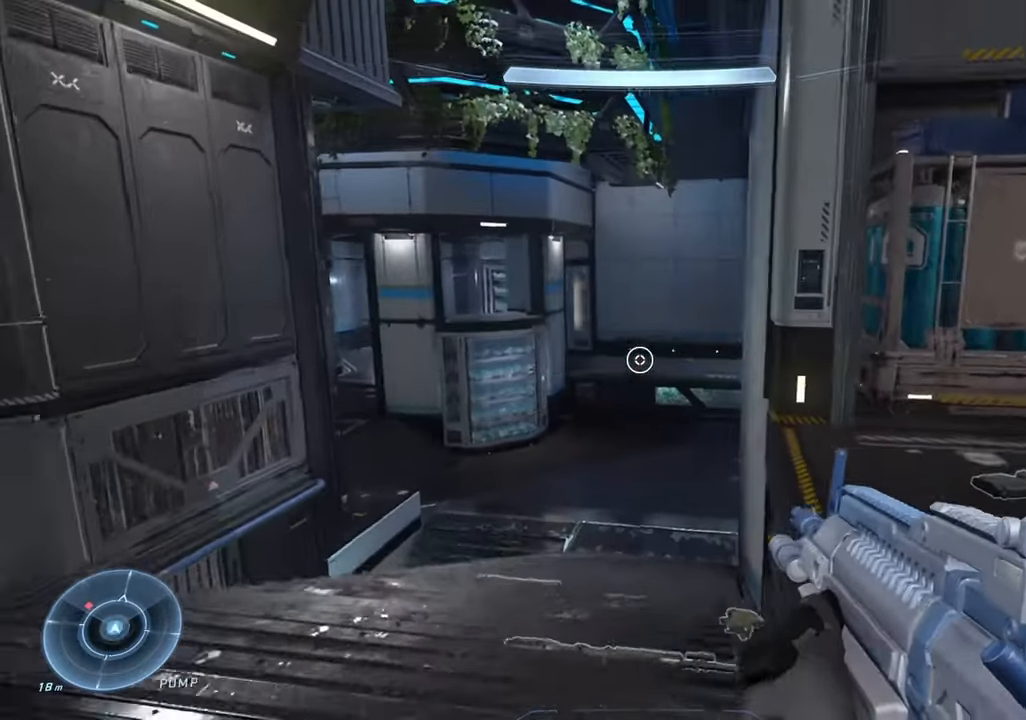
{"buttons": [], "left_stick": "up-right", "right_stick": "right"}
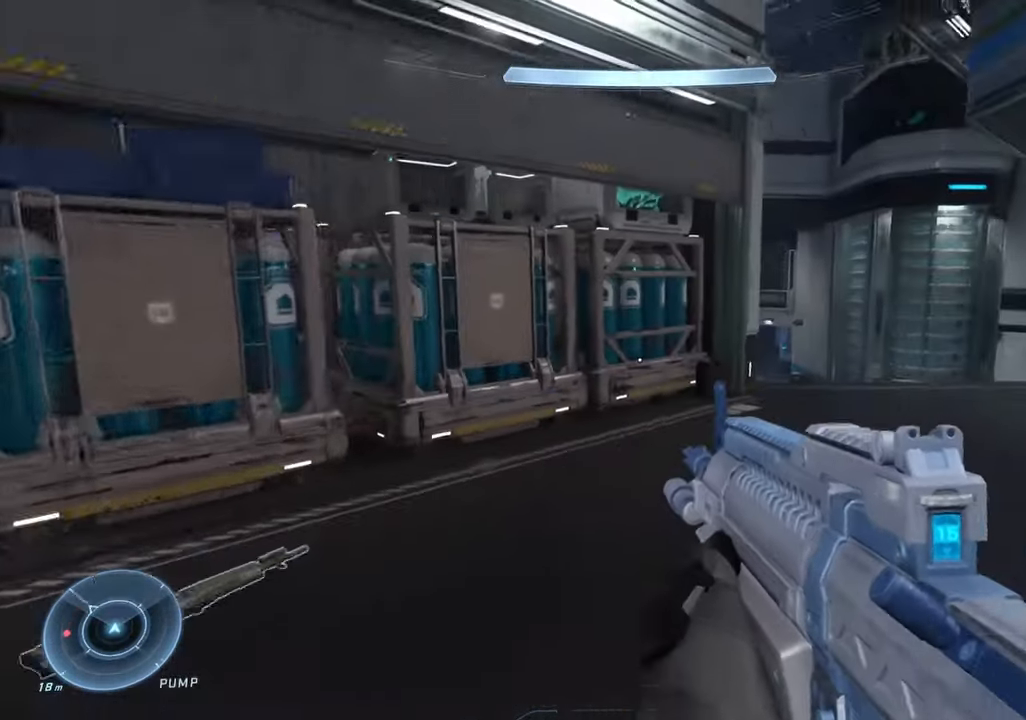
{"buttons": [], "left_stick": "up-right", "right_stick": "left"}